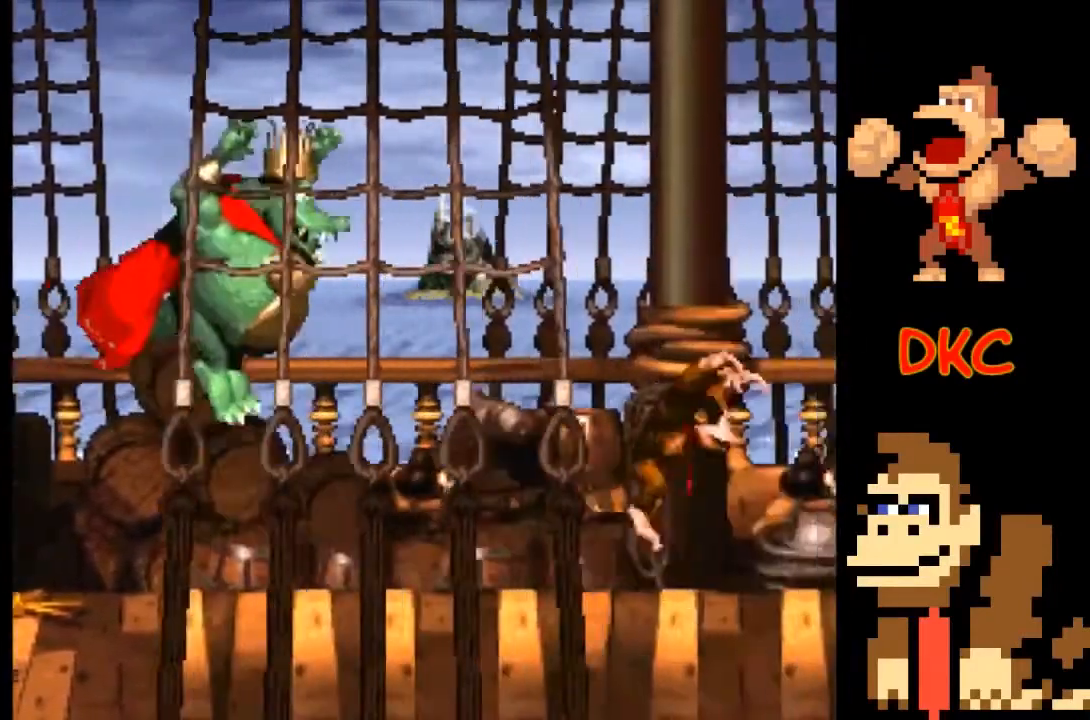
Gameplay with a controller (Xbox layout); each line is a JSON object with the inputs held at the frame after it. "events" lists button and stick changes between this image and that frame as [ms after this image, input, new state], when the widget could be followed in between. Not read: L3 R3.
{"buttons": ["X"], "left_stick": "left", "right_stick": "center", "events": [[133, "A", "down"], [367, "A", "up"], [500, "left_stick", "left"]]}
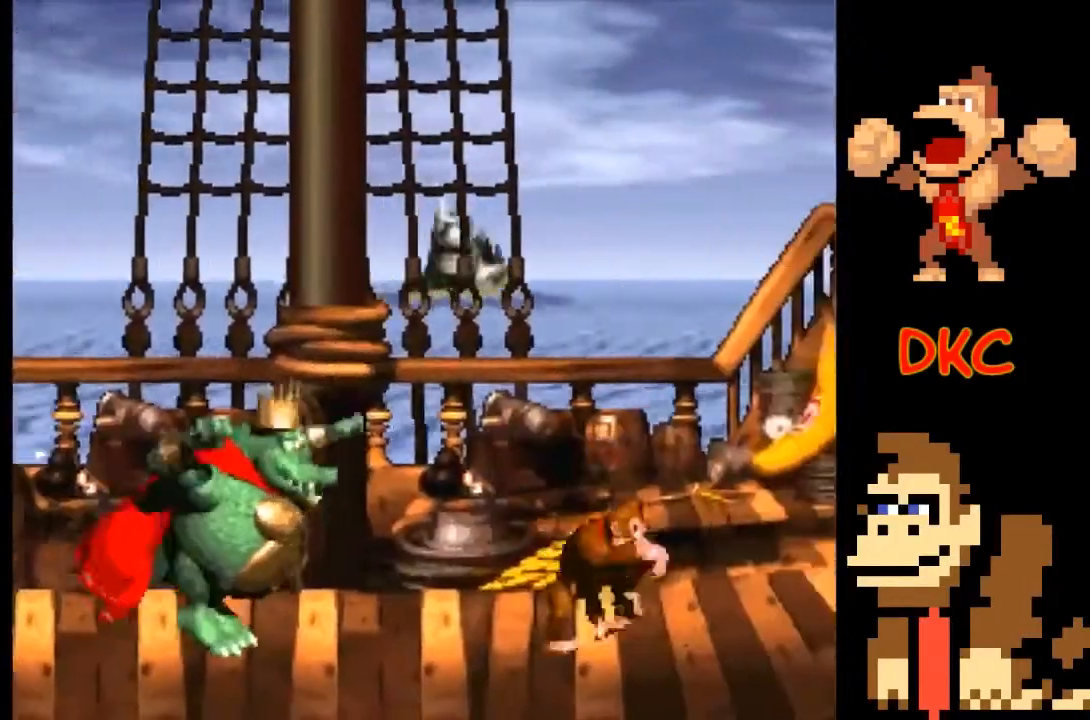
{"buttons": ["X"], "left_stick": "left", "right_stick": "center", "events": []}
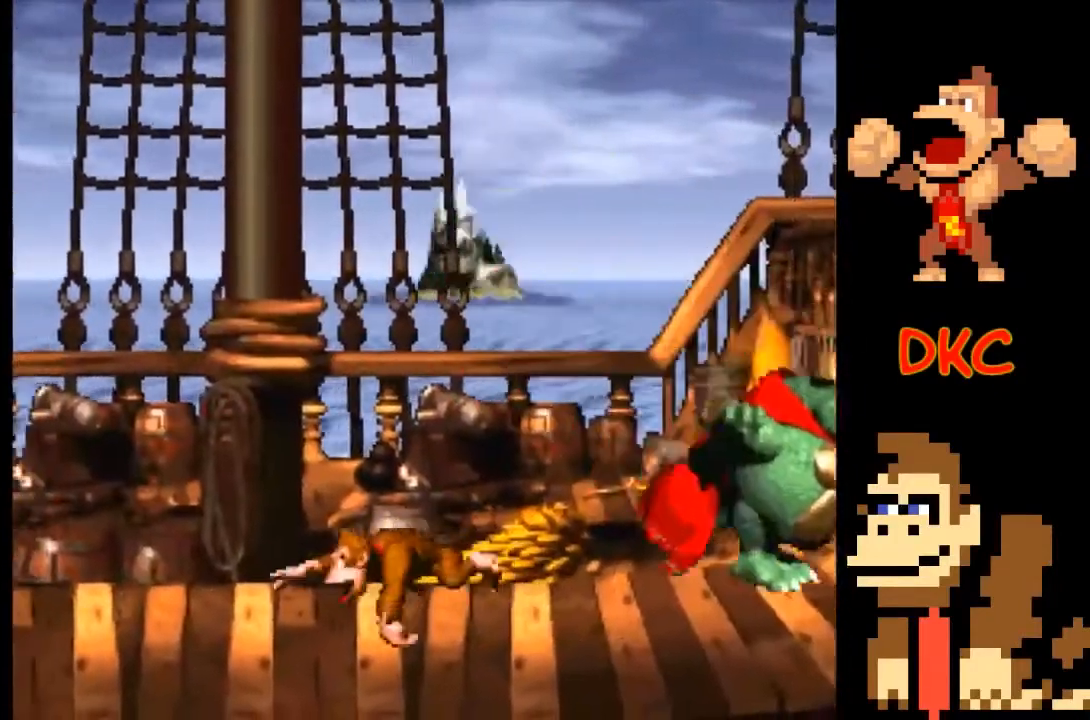
{"buttons": ["X"], "left_stick": "center", "right_stick": "center", "events": [[133, "left_stick", "right"], [333, "left_stick", "center"]]}
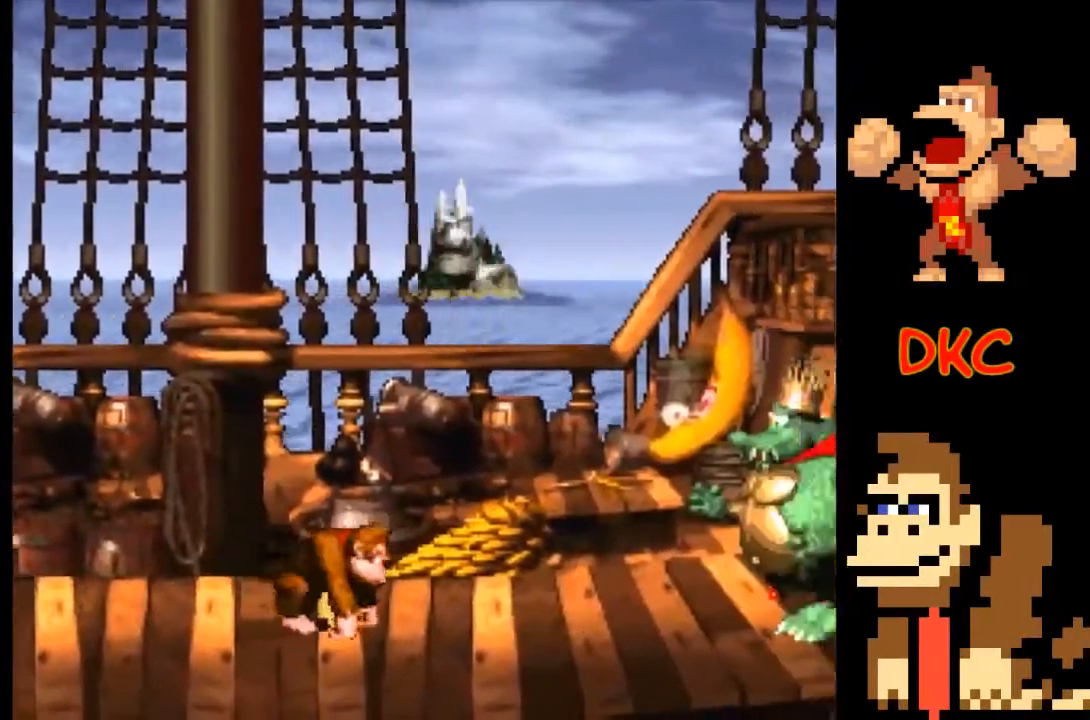
{"buttons": ["A", "X"], "left_stick": "right", "right_stick": "center", "events": [[67, "left_stick", "left"], [200, "left_stick", "center"], [433, "left_stick", "right"], [467, "A", "down"]]}
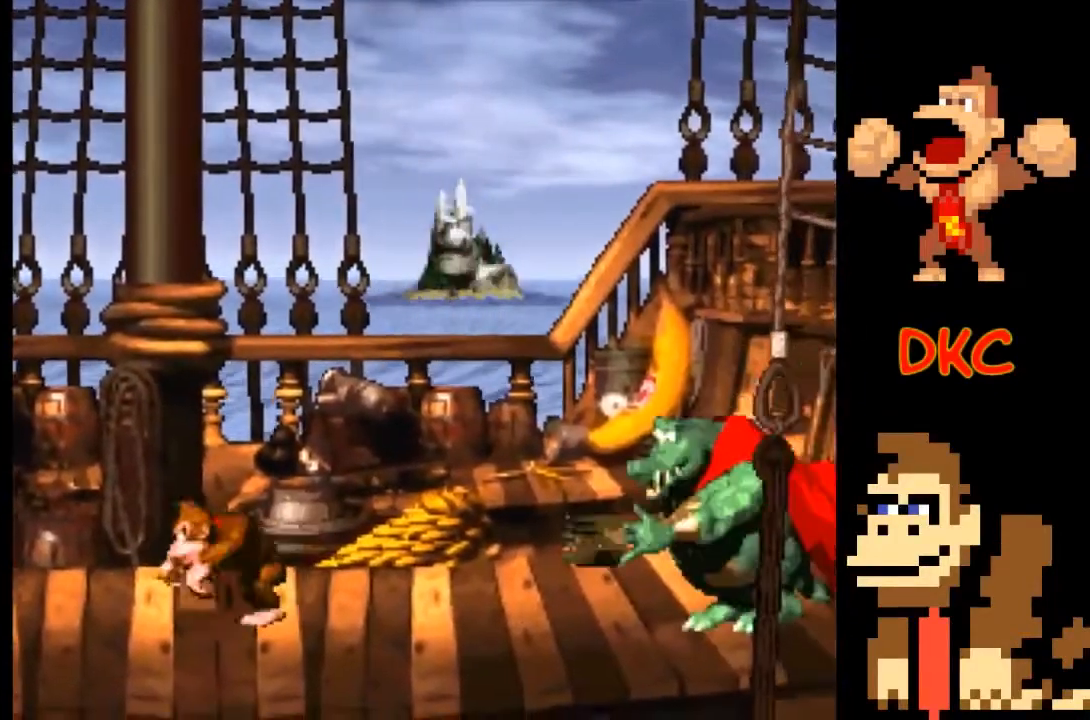
{"buttons": ["X"], "left_stick": "left", "right_stick": "center", "events": [[233, "A", "up"], [400, "left_stick", "center"], [467, "left_stick", "left"]]}
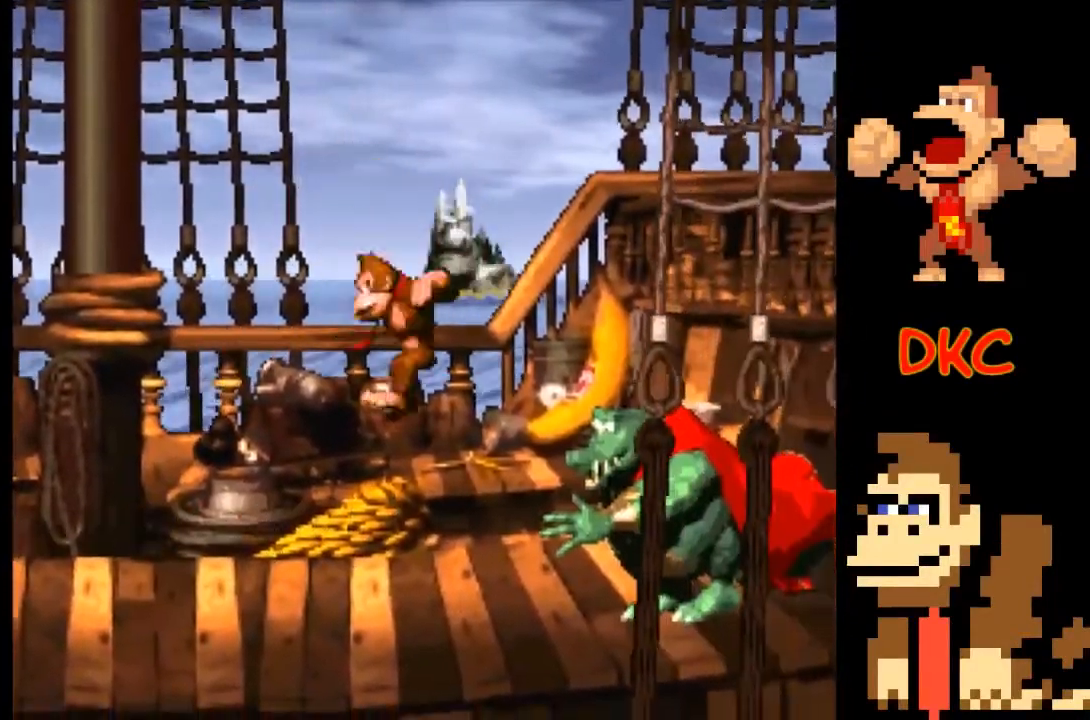
{"buttons": ["X"], "left_stick": "right", "right_stick": "center", "events": [[100, "left_stick", "right"], [200, "A", "down"], [500, "A", "up"]]}
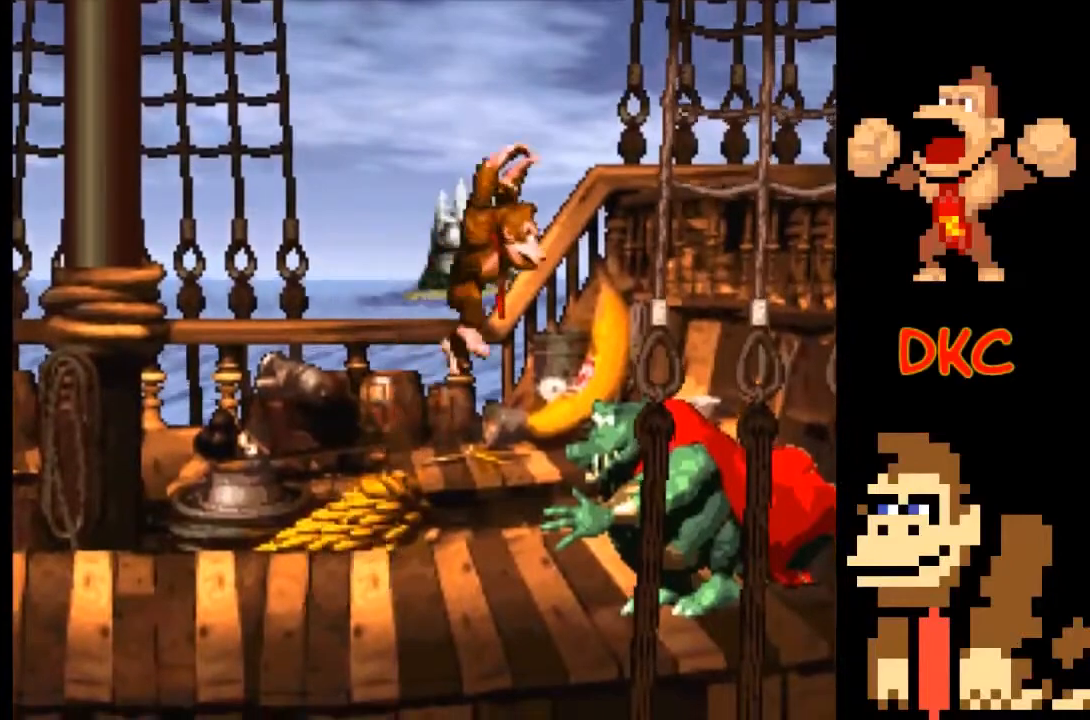
{"buttons": ["A", "X"], "left_stick": "left", "right_stick": "center", "events": [[233, "A", "down"], [233, "left_stick", "left"]]}
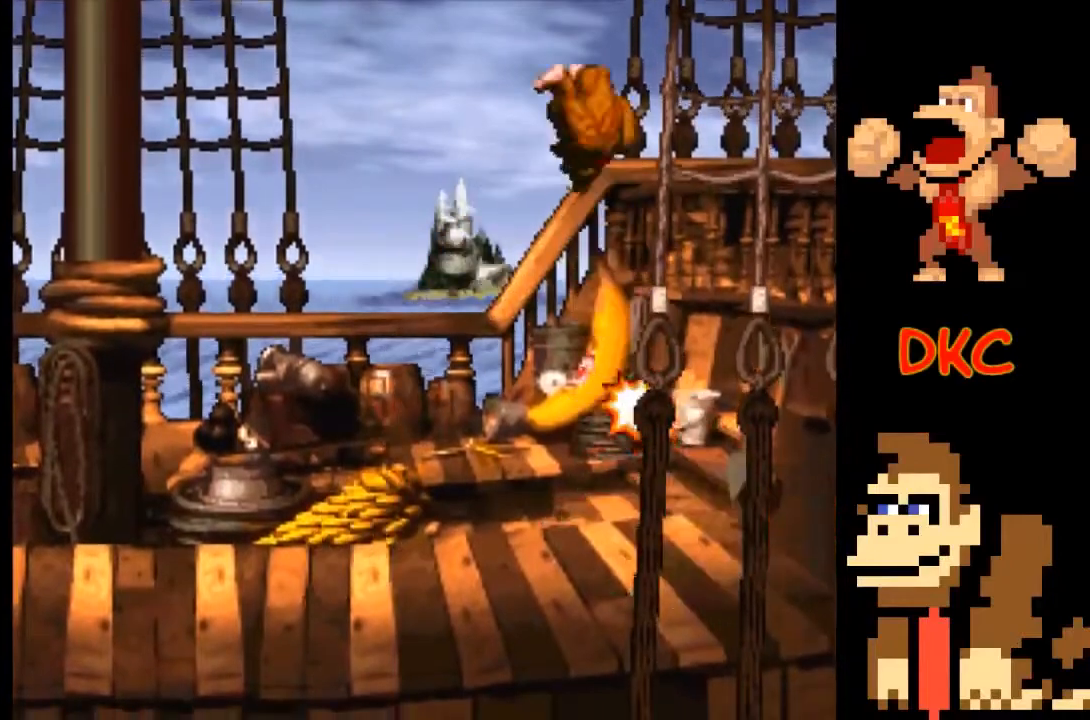
{"buttons": ["X"], "left_stick": "right", "right_stick": "center", "events": [[300, "A", "up"], [500, "left_stick", "right"]]}
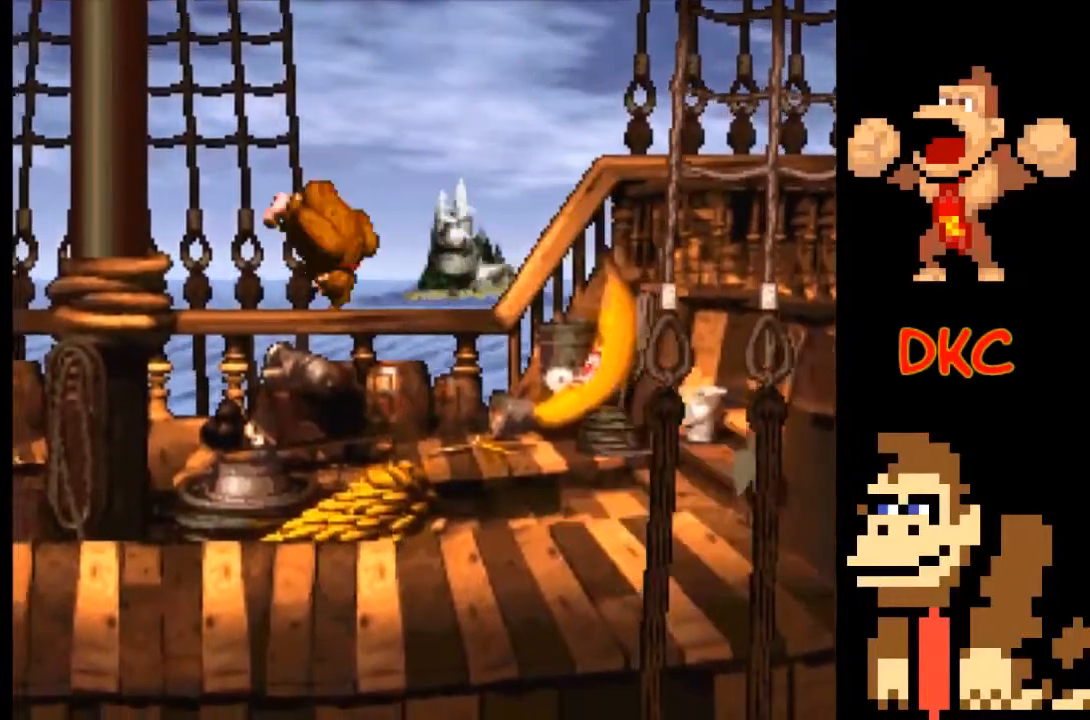
{"buttons": ["X"], "left_stick": "center", "right_stick": "center", "events": [[133, "left_stick", "center"]]}
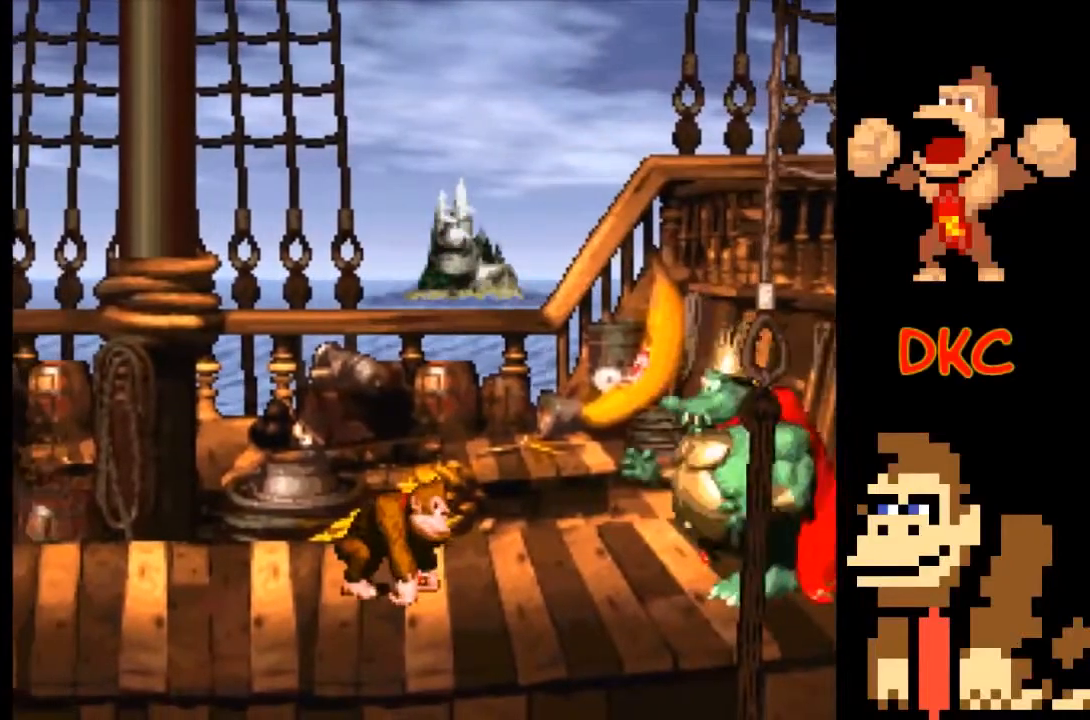
{"buttons": ["X"], "left_stick": "right", "right_stick": "center", "events": [[467, "left_stick", "right"]]}
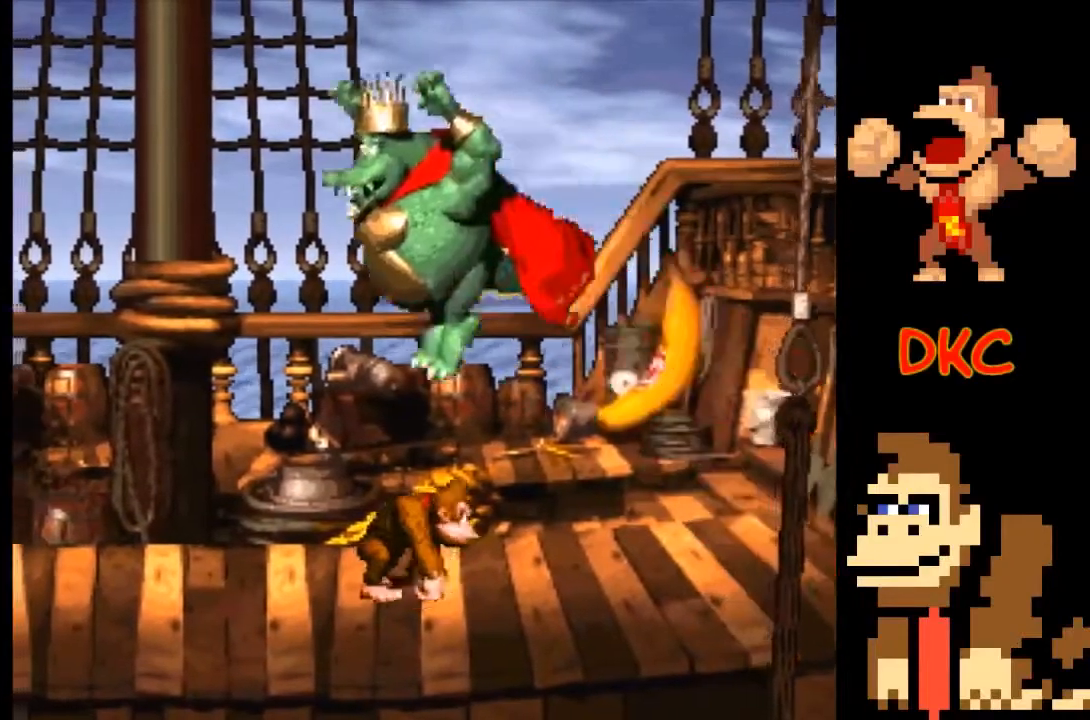
{"buttons": ["X"], "left_stick": "left", "right_stick": "center", "events": [[200, "left_stick", "left"]]}
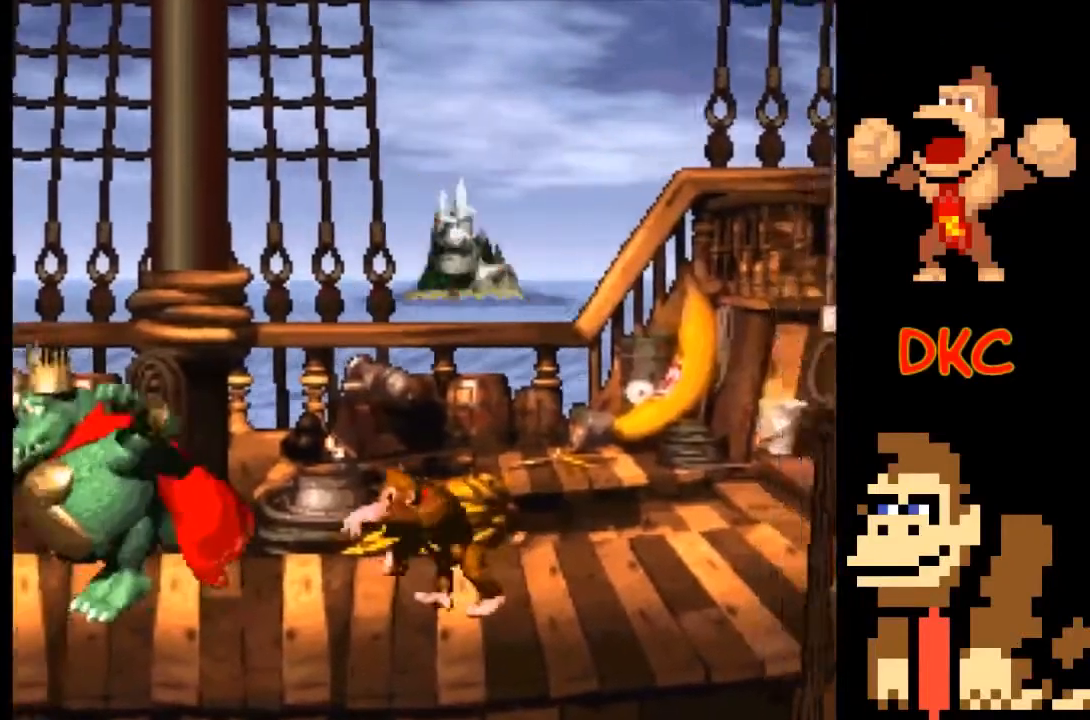
{"buttons": ["X"], "left_stick": "left", "right_stick": "center", "events": [[100, "left_stick", "center"], [267, "left_stick", "left"]]}
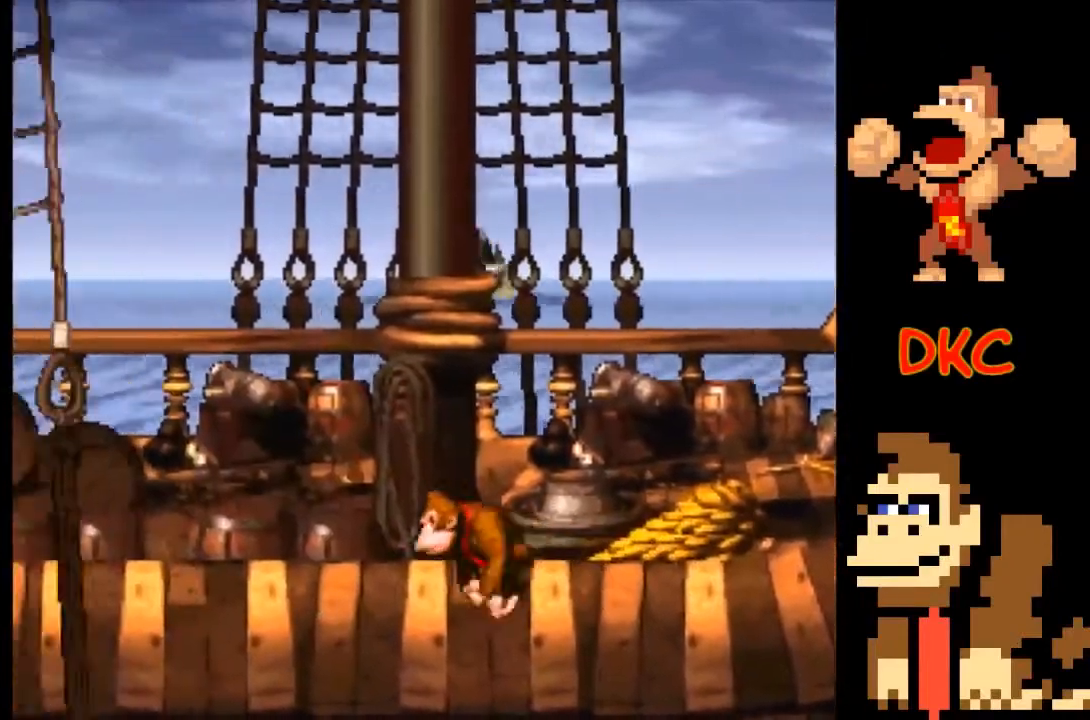
{"buttons": ["X"], "left_stick": "left", "right_stick": "center", "events": []}
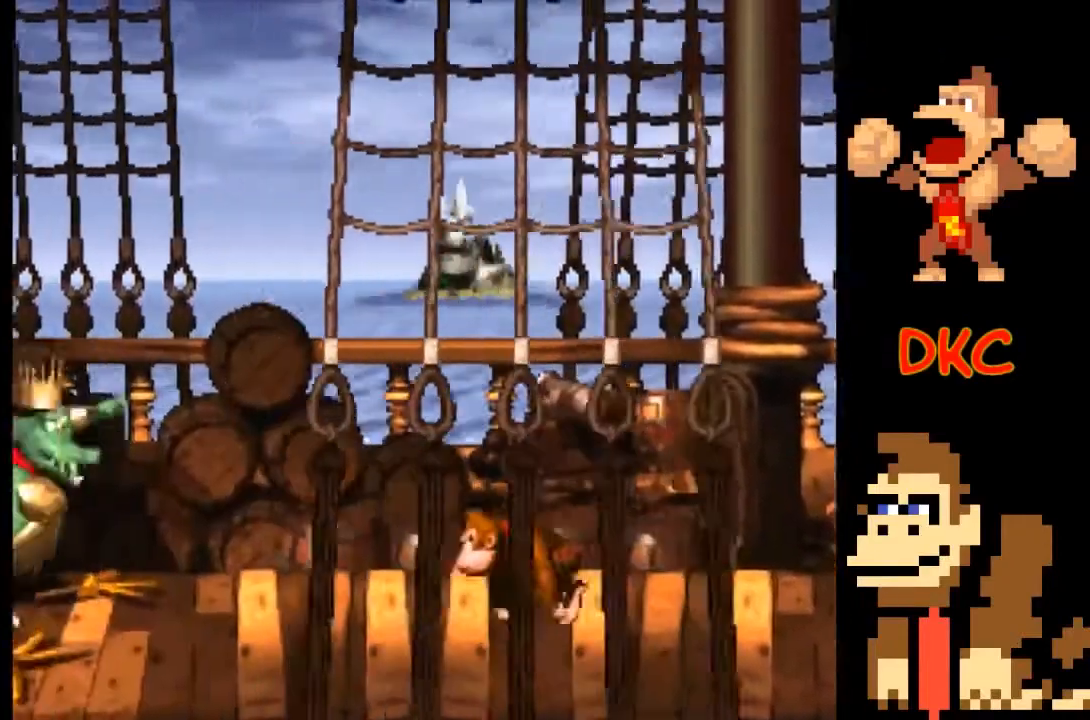
{"buttons": ["X"], "left_stick": "left", "right_stick": "center", "events": [[33, "left_stick", "center"], [300, "left_stick", "left"]]}
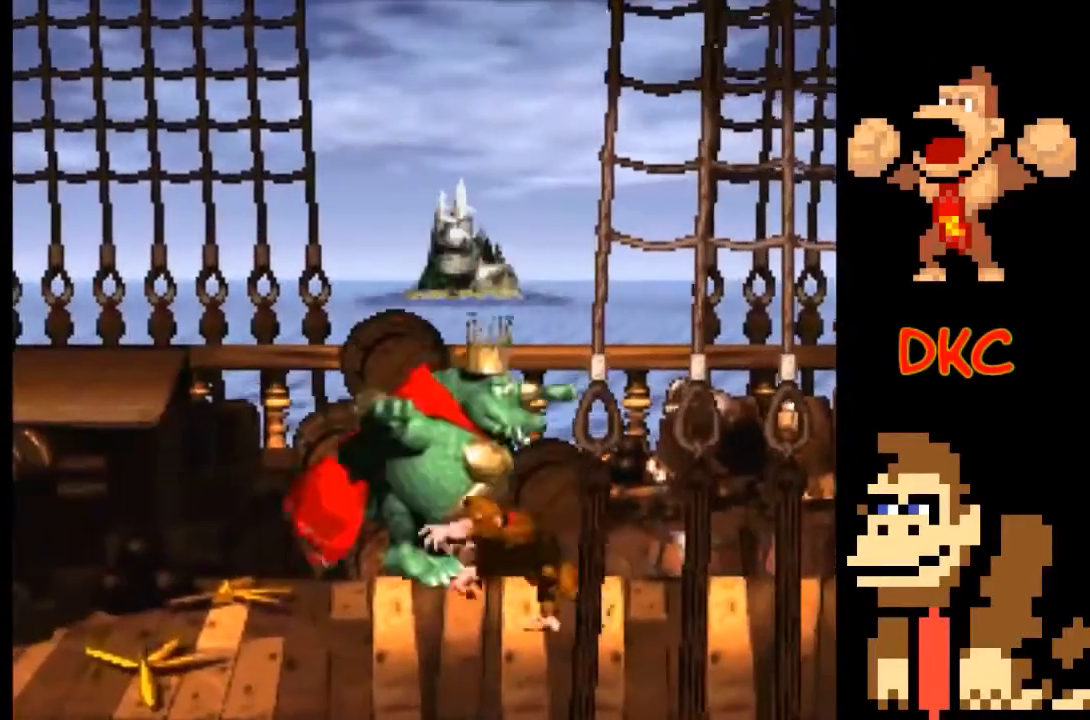
{"buttons": ["X"], "left_stick": "right", "right_stick": "center", "events": [[133, "left_stick", "right"]]}
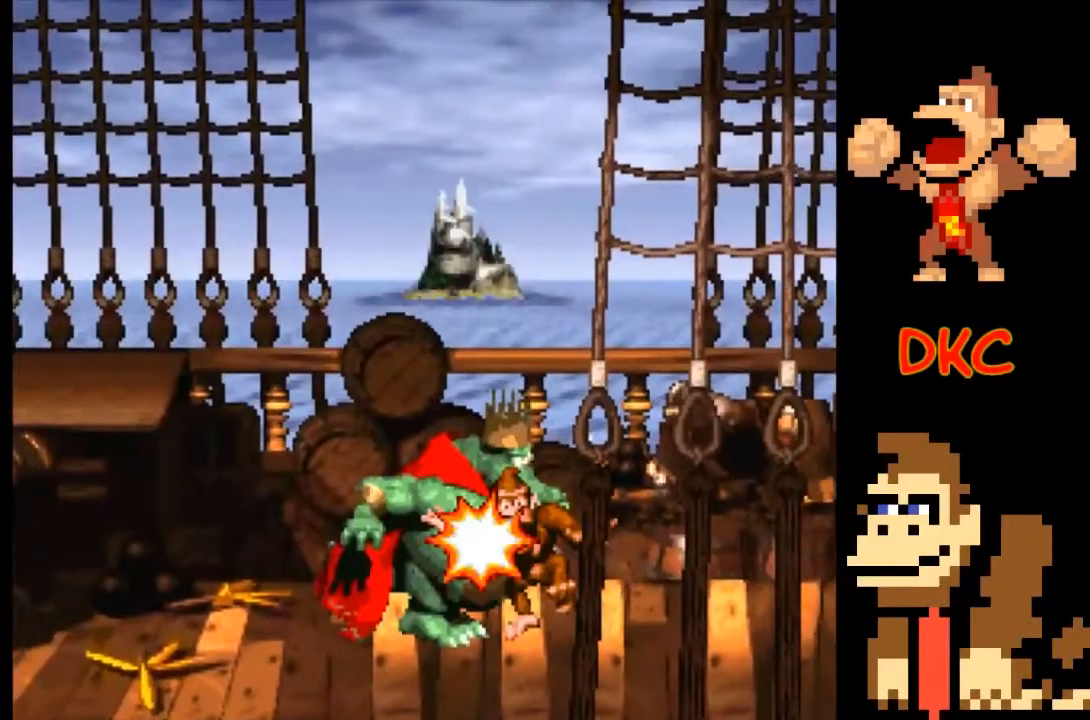
{"buttons": [], "left_stick": "center", "right_stick": "center", "events": [[100, "left_stick", "center"], [367, "X", "up"]]}
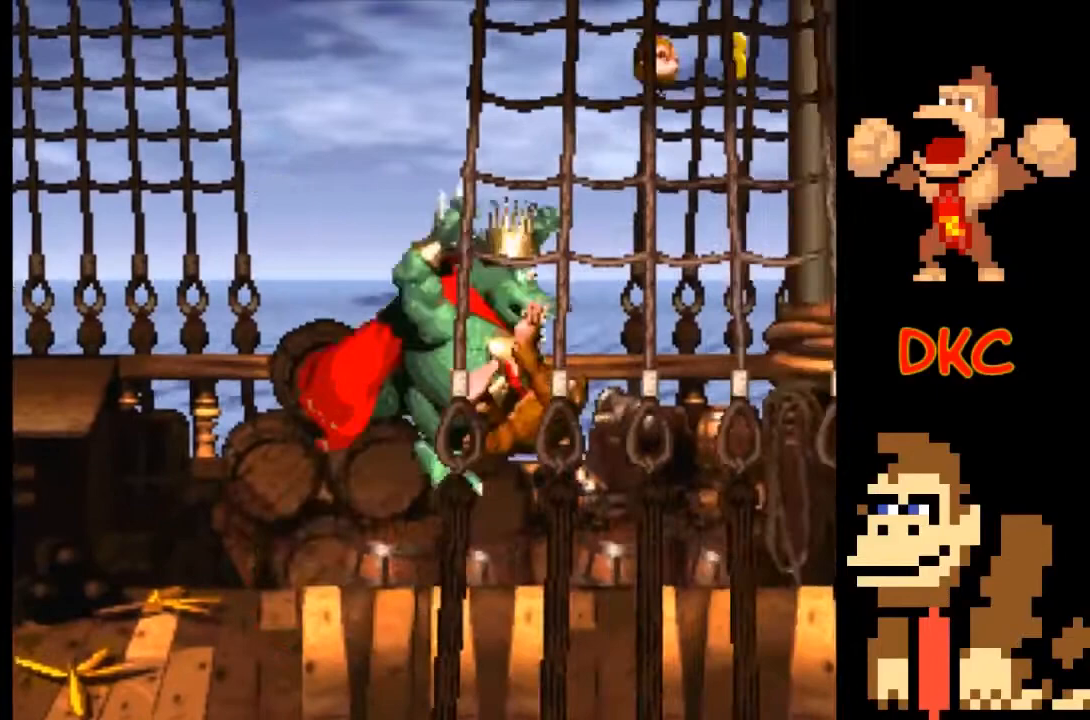
{"buttons": [], "left_stick": "center", "right_stick": "center", "events": []}
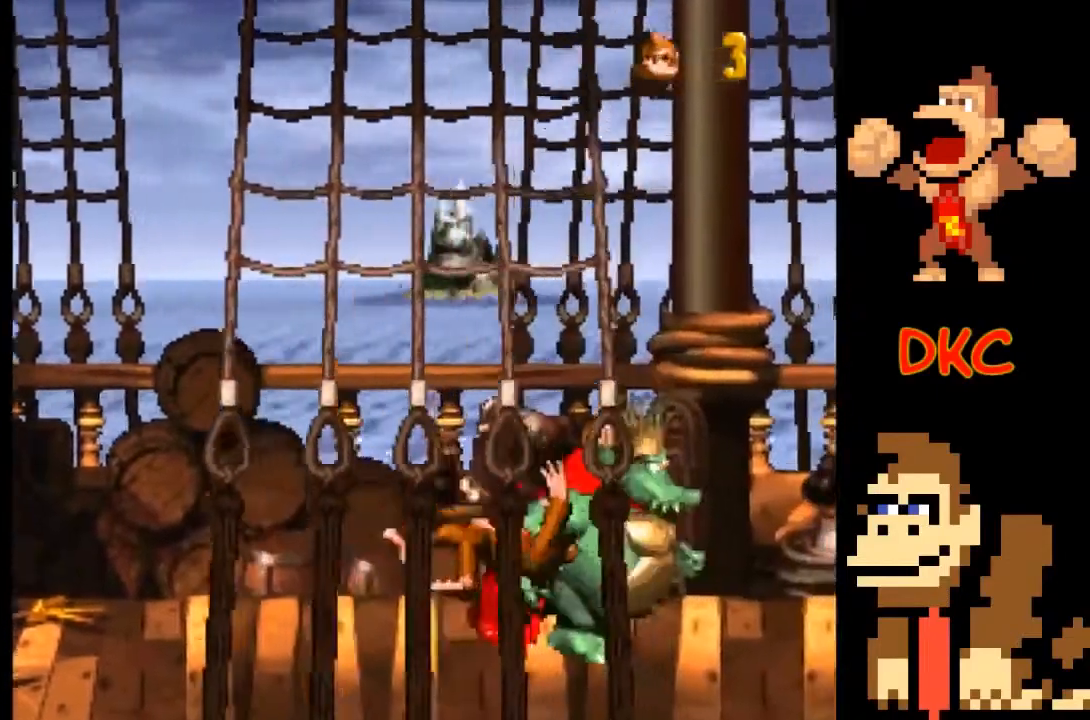
{"buttons": [], "left_stick": "center", "right_stick": "center", "events": []}
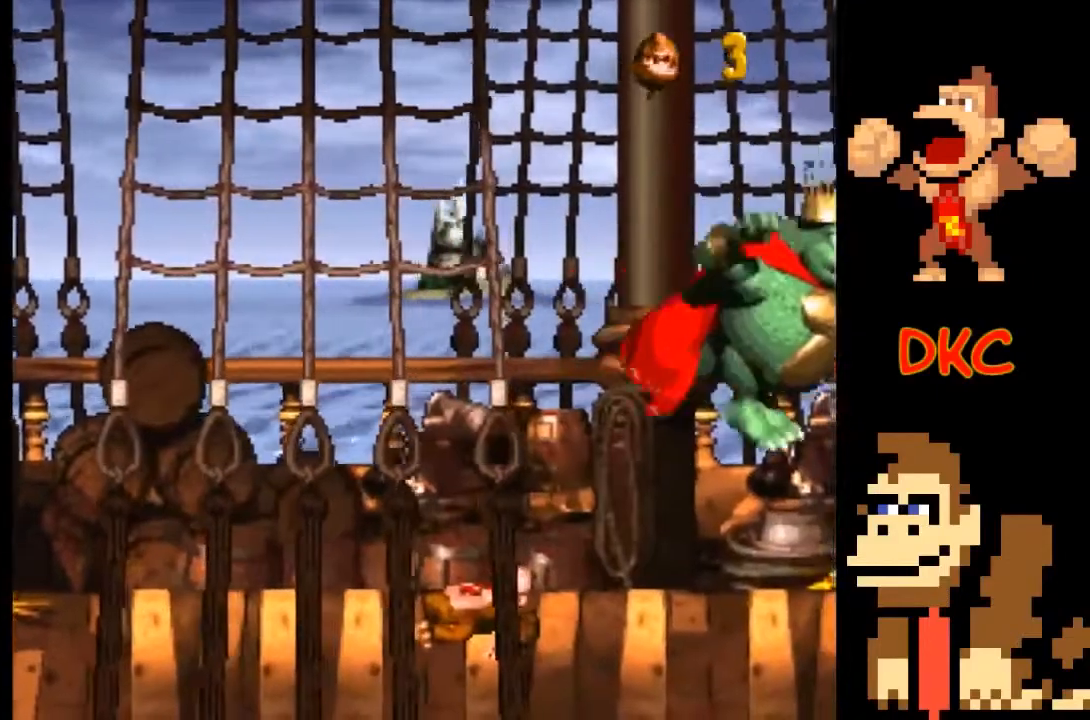
{"buttons": [], "left_stick": "center", "right_stick": "center", "events": []}
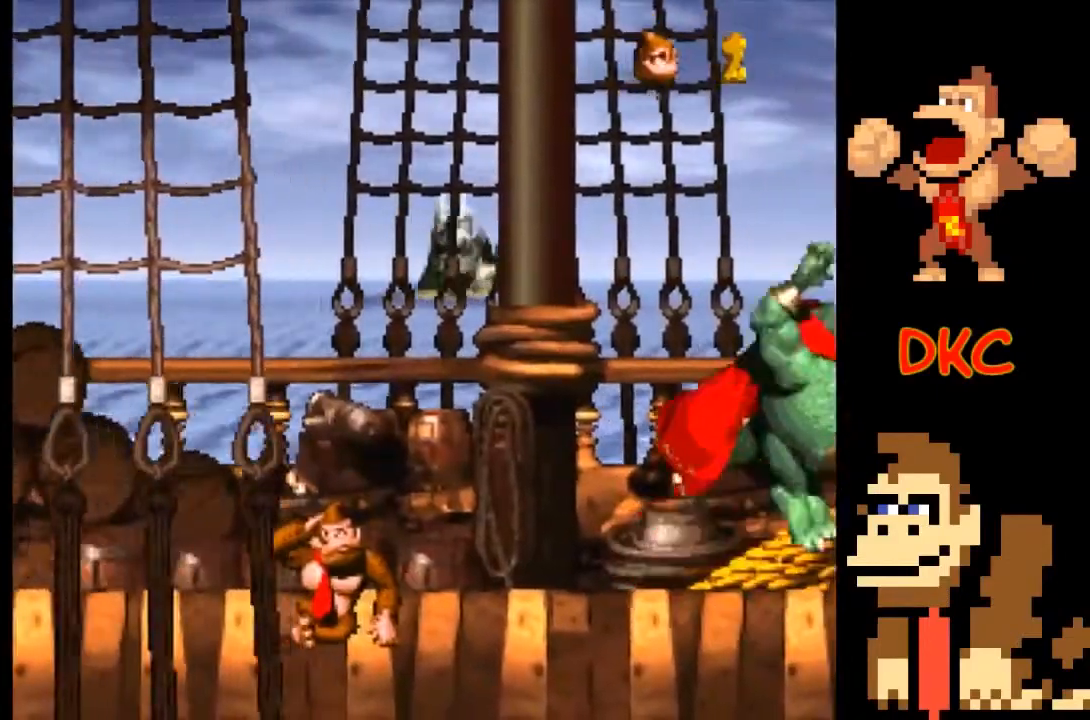
{"buttons": [], "left_stick": "center", "right_stick": "center", "events": []}
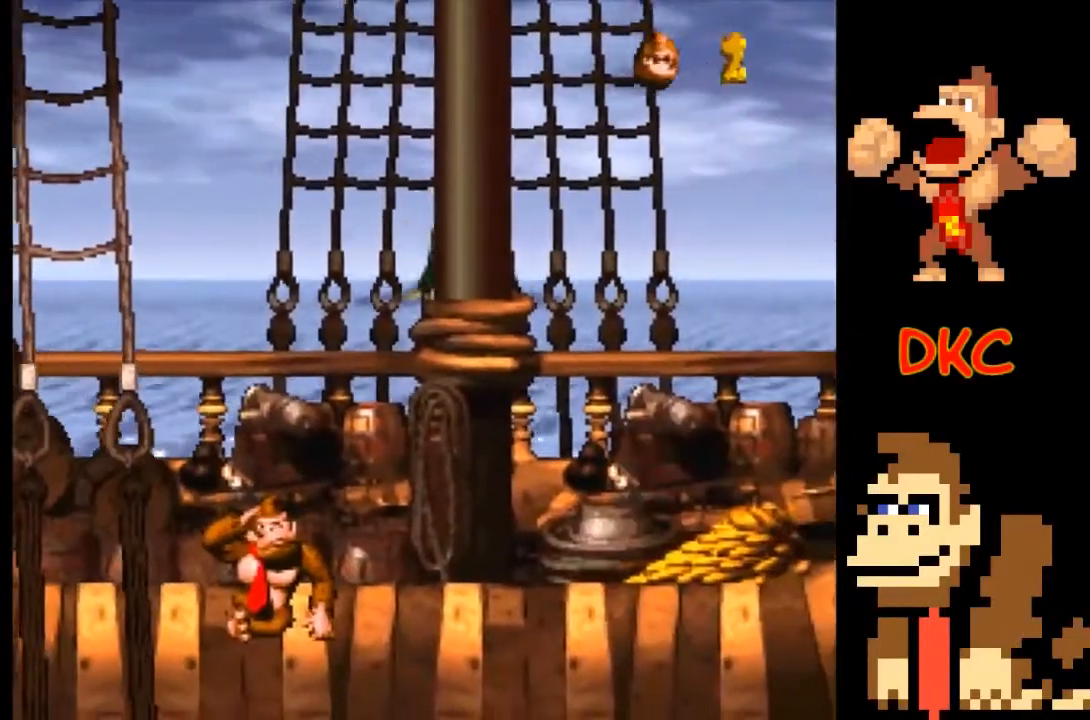
{"buttons": [], "left_stick": "center", "right_stick": "center", "events": []}
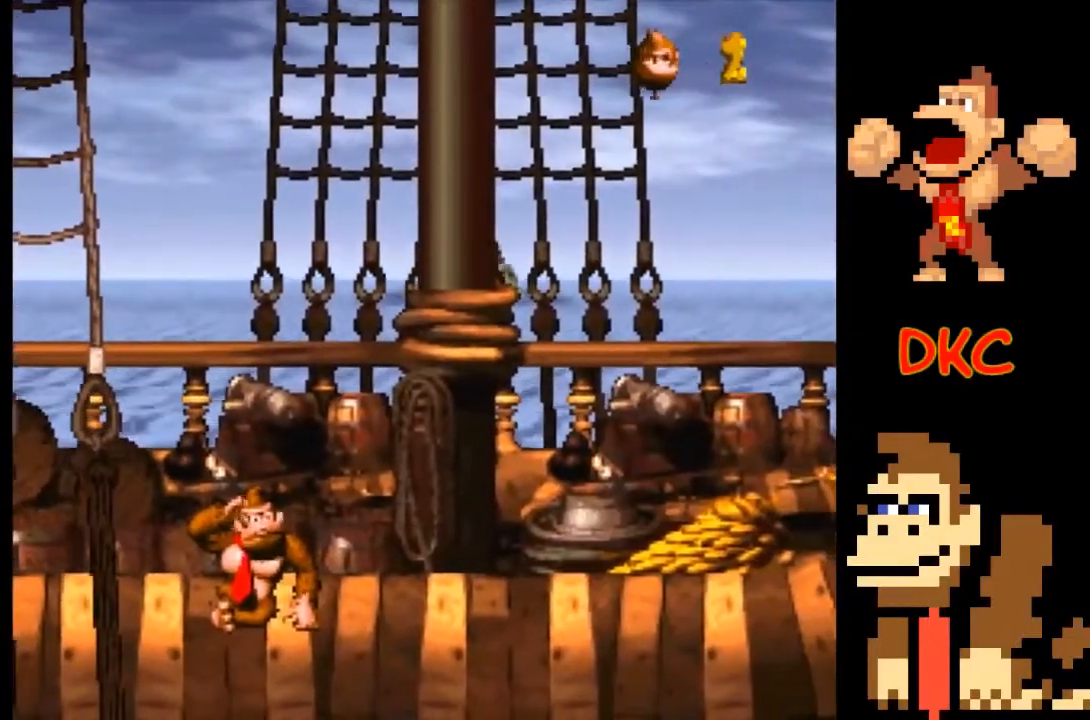
{"buttons": [], "left_stick": "center", "right_stick": "center", "events": []}
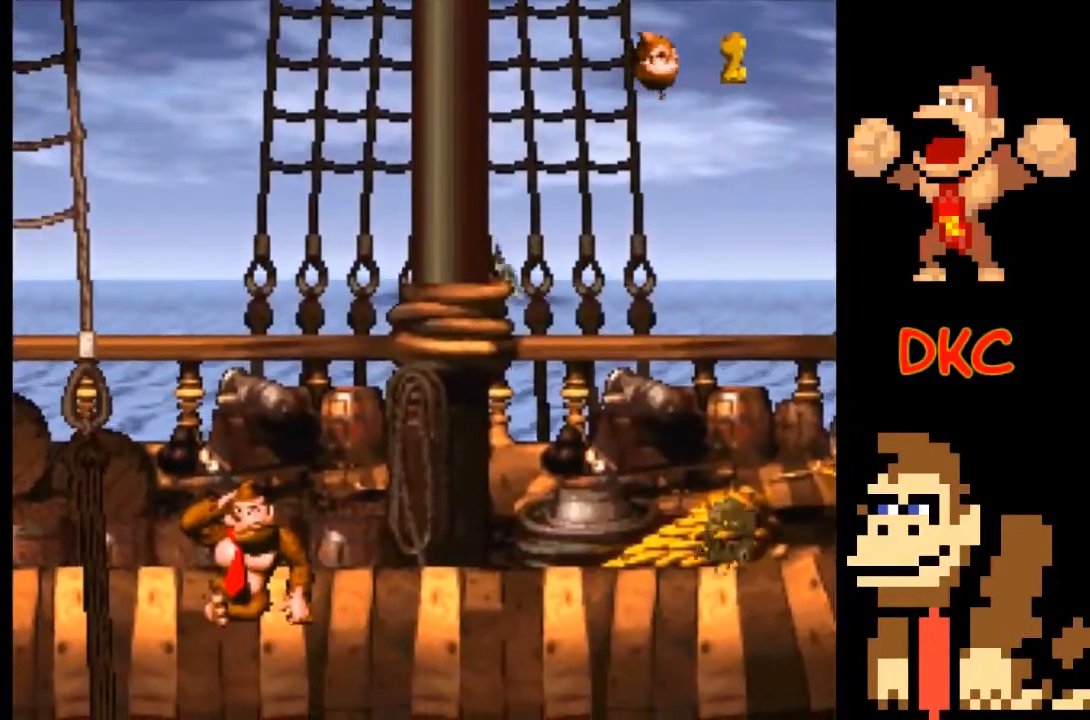
{"buttons": [], "left_stick": "center", "right_stick": "center", "events": []}
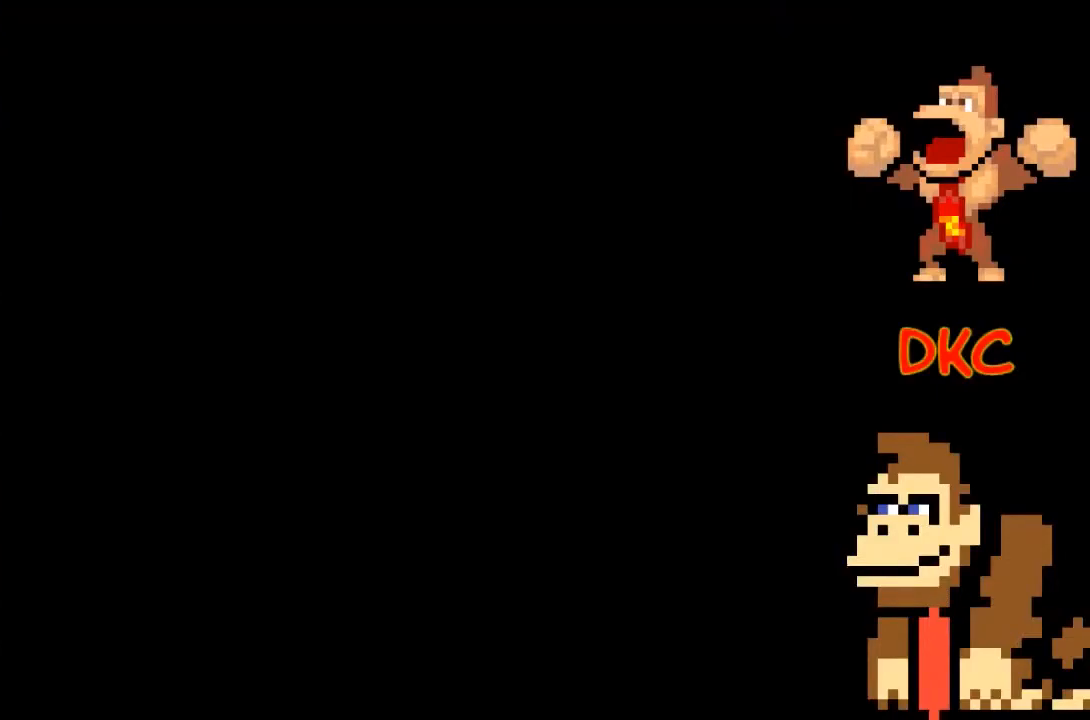
{"buttons": [], "left_stick": "center", "right_stick": "center", "events": []}
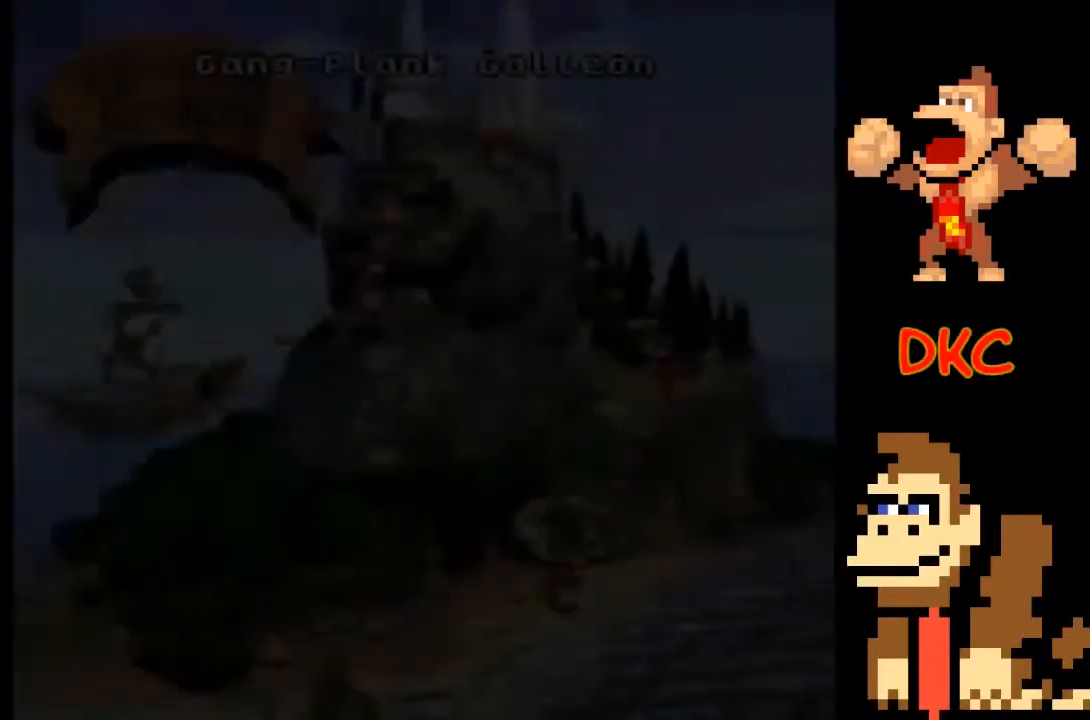
{"buttons": [], "left_stick": "center", "right_stick": "center", "events": []}
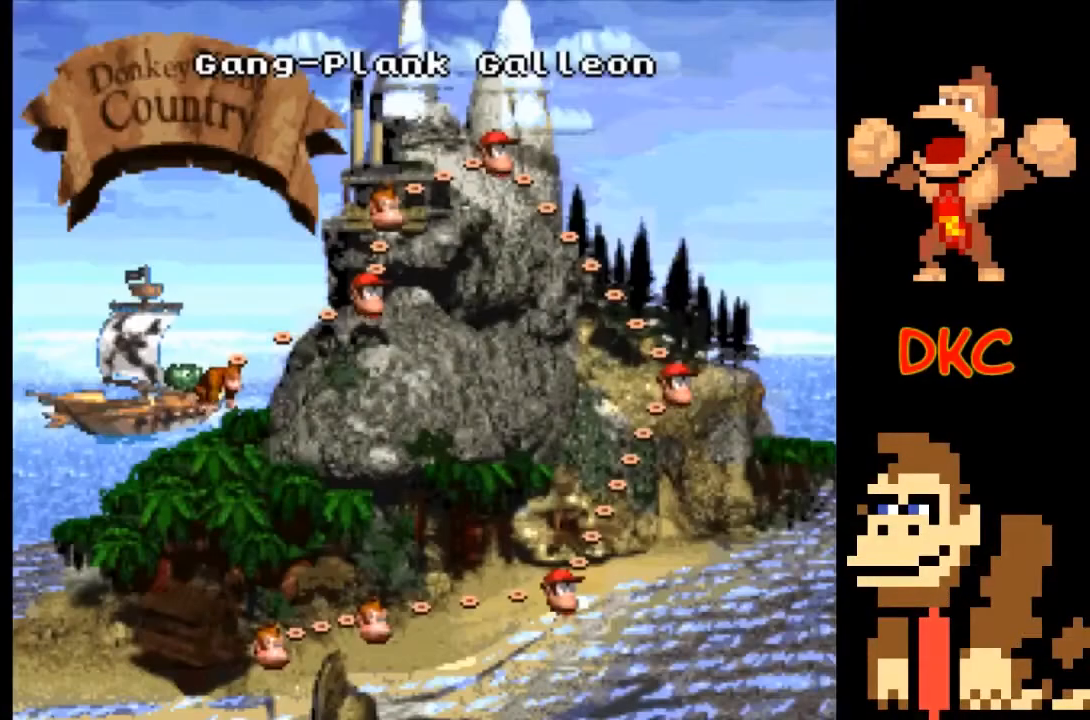
{"buttons": [], "left_stick": "center", "right_stick": "center", "events": []}
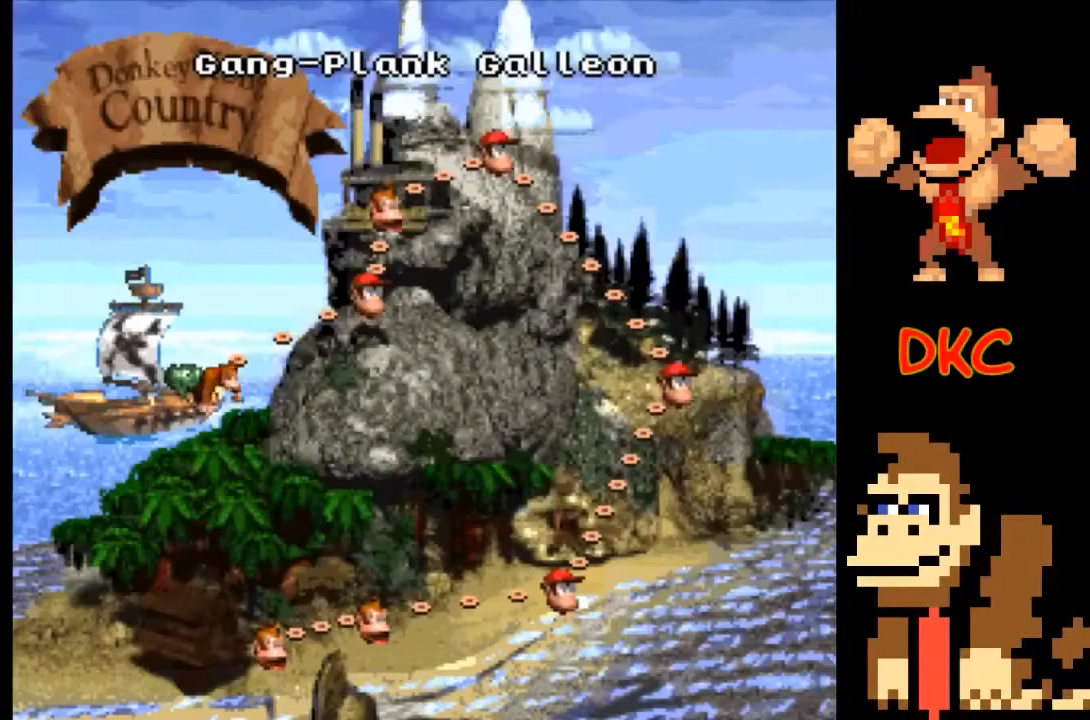
{"buttons": [], "left_stick": "center", "right_stick": "center", "events": [[100, "A", "down"], [400, "A", "up"]]}
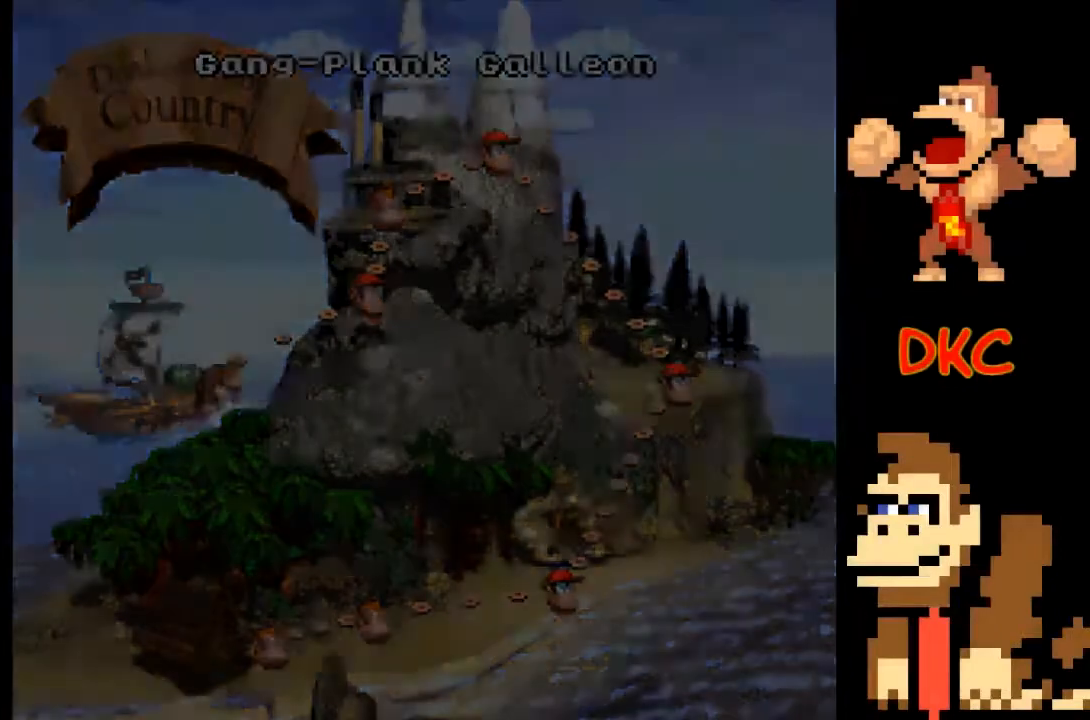
{"buttons": [], "left_stick": "center", "right_stick": "center", "events": []}
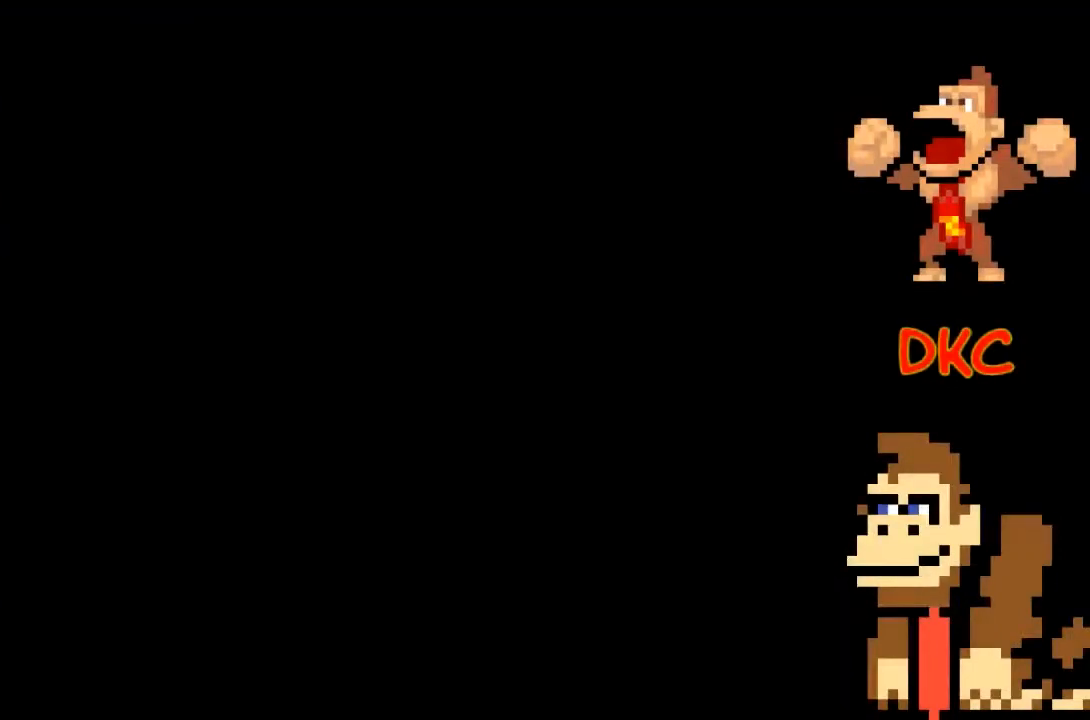
{"buttons": [], "left_stick": "center", "right_stick": "center", "events": []}
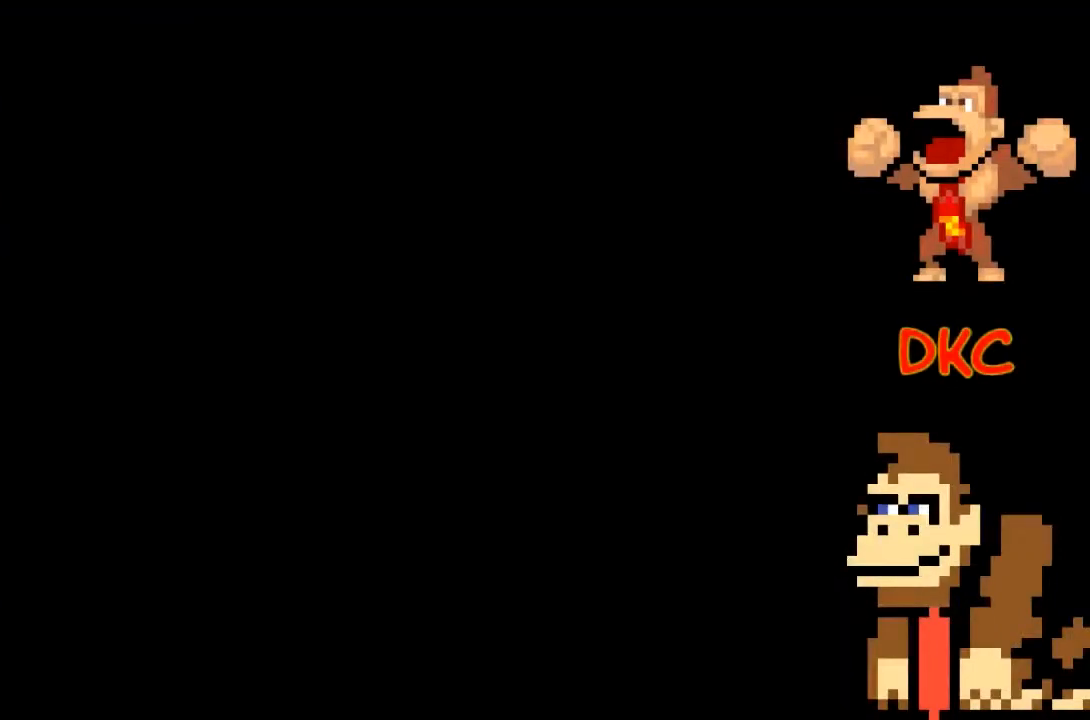
{"buttons": [], "left_stick": "center", "right_stick": "center", "events": []}